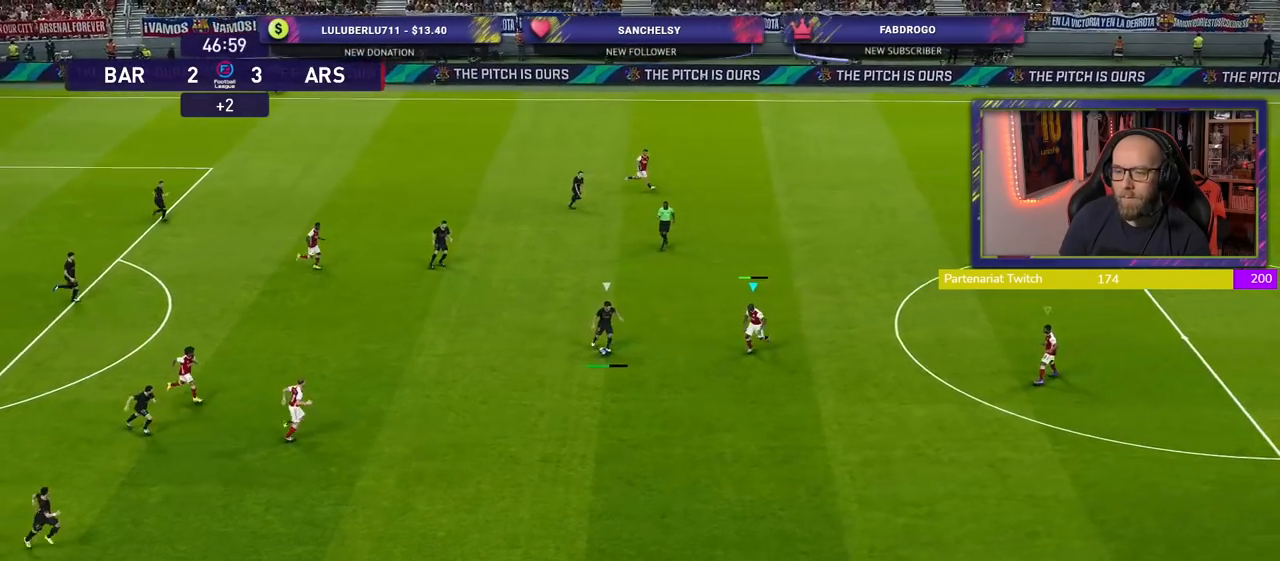
Gameplay with a controller (PlayStation layout); each line is a JSON object with the inputs held at the frame after it. "events" lists button and stick changes between this image and that frame as [ms after this image, input, new state], when the widget could be followed in between.
{"buttons": ["CROSS", "L1", "R2"], "left_stick": "center", "right_stick": "center", "events": [[240, "left_stick", "center"], [440, "L1", "down"]]}
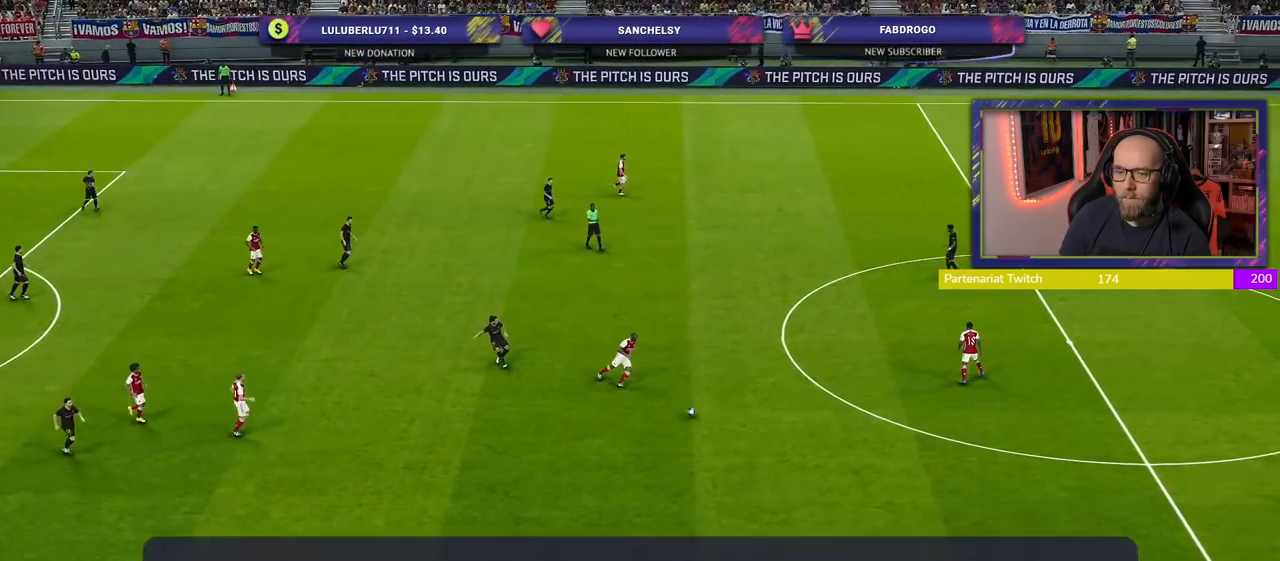
{"buttons": [], "left_stick": "center", "right_stick": "center", "events": [[40, "left_stick", "left"], [100, "L1", "up"], [200, "left_stick", "center"], [260, "CROSS", "up"], [320, "R2", "up"]]}
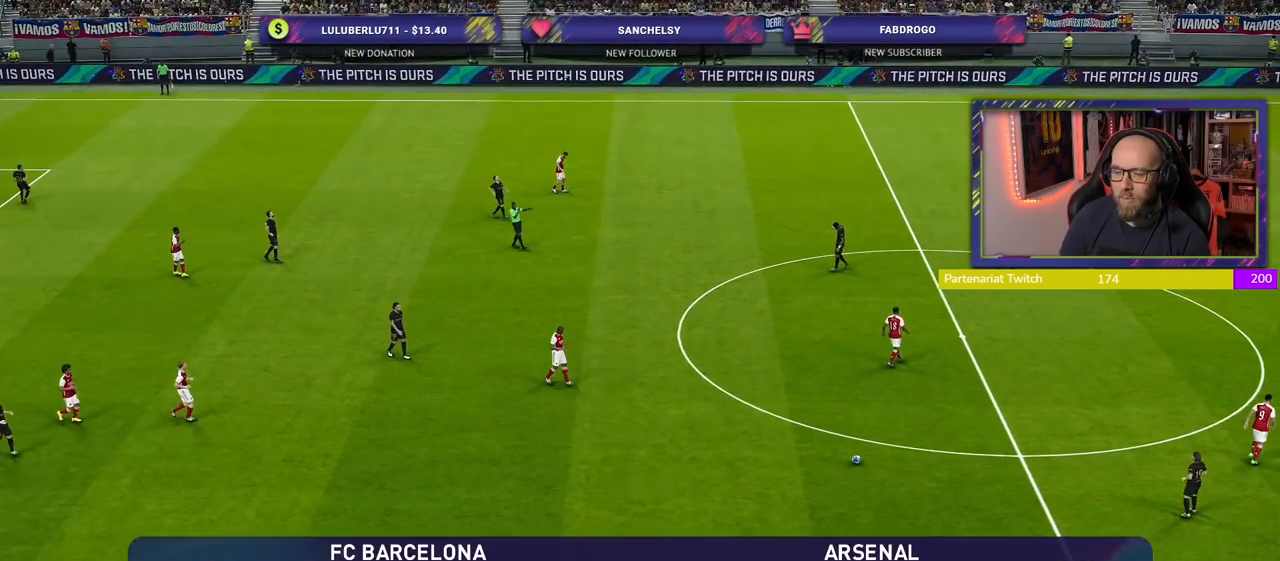
{"buttons": [], "left_stick": "center", "right_stick": "center", "events": []}
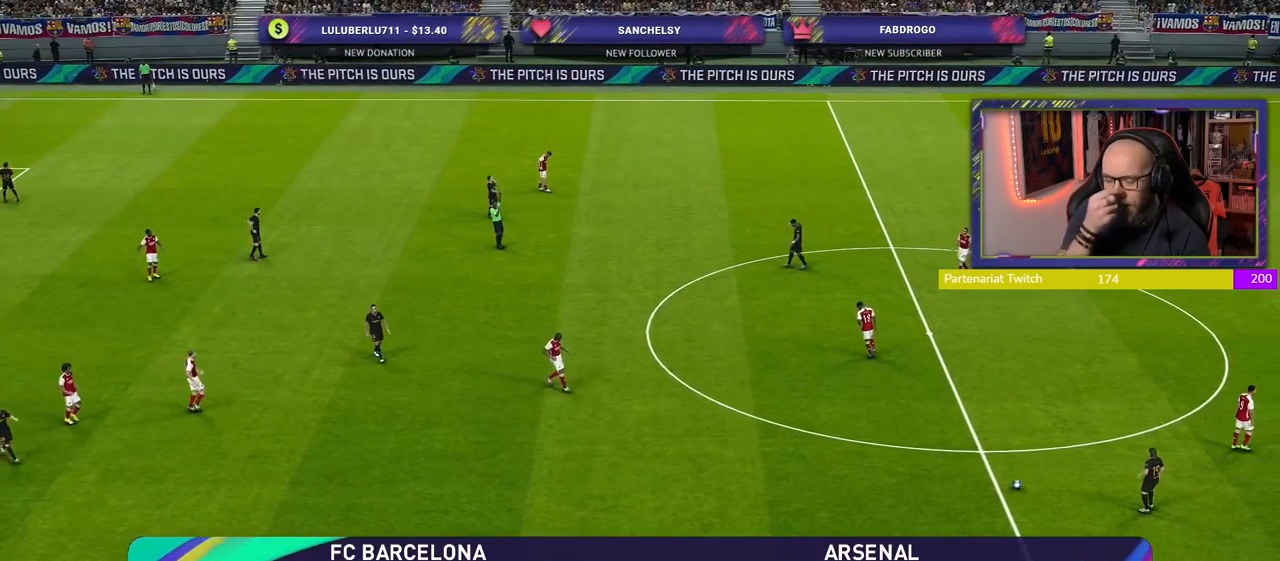
{"buttons": [], "left_stick": "center", "right_stick": "center", "events": []}
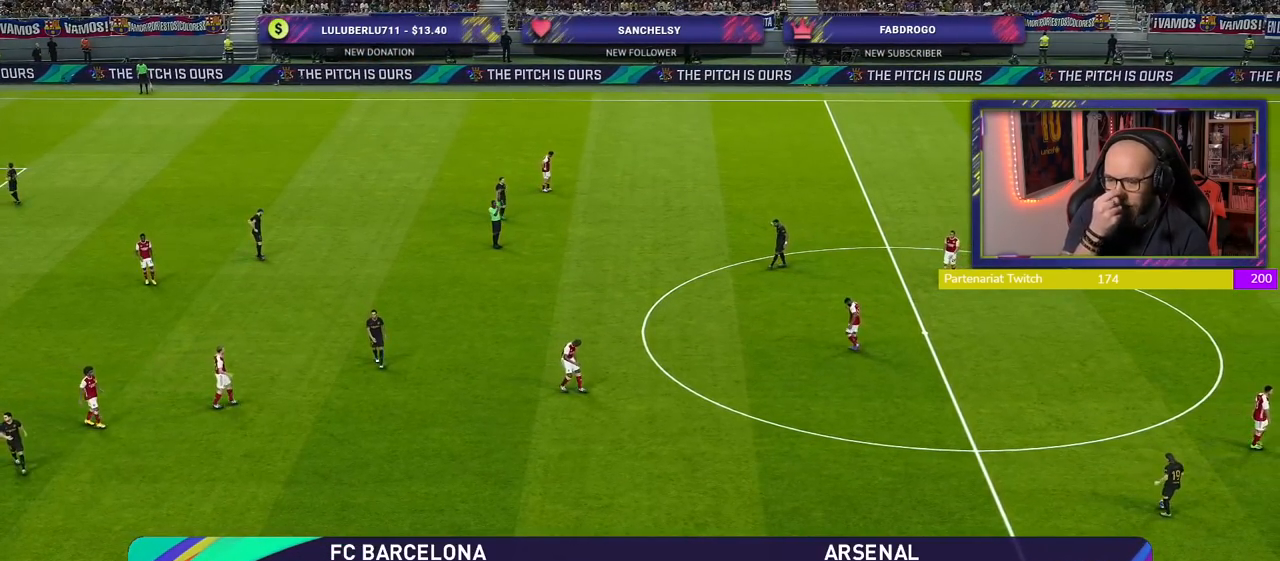
{"buttons": ["TOUCHPAD"], "left_stick": "center", "right_stick": "center", "events": [[460, "TOUCHPAD", "down"]]}
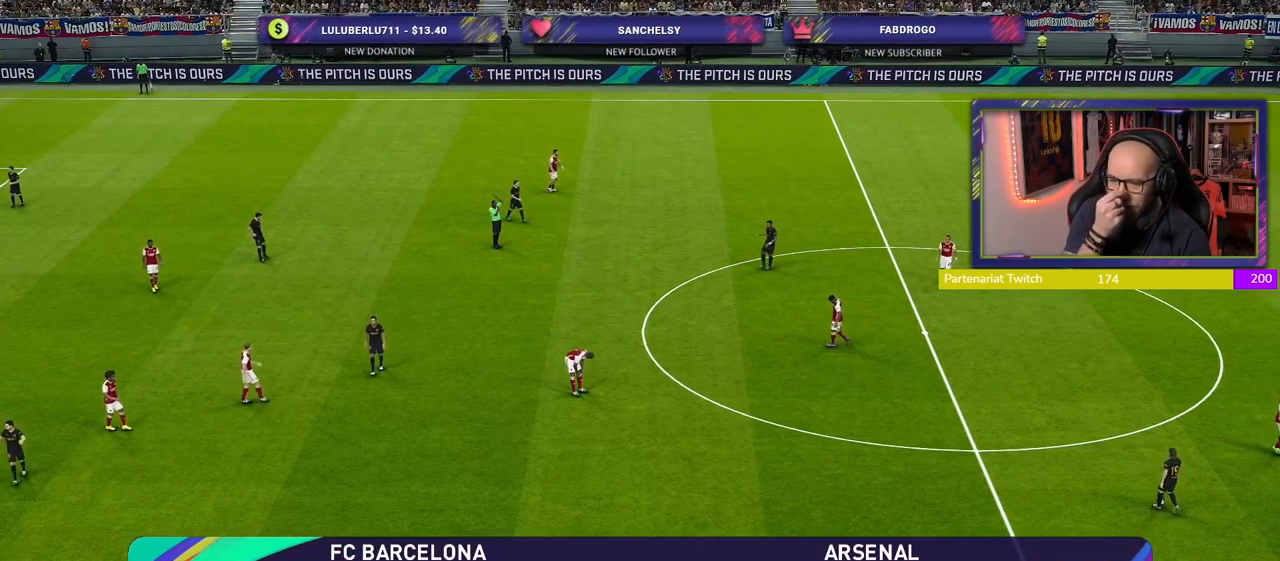
{"buttons": [], "left_stick": "center", "right_stick": "center", "events": [[100, "TOUCHPAD", "up"], [180, "TOUCHPAD", "down"], [300, "TOUCHPAD", "up"]]}
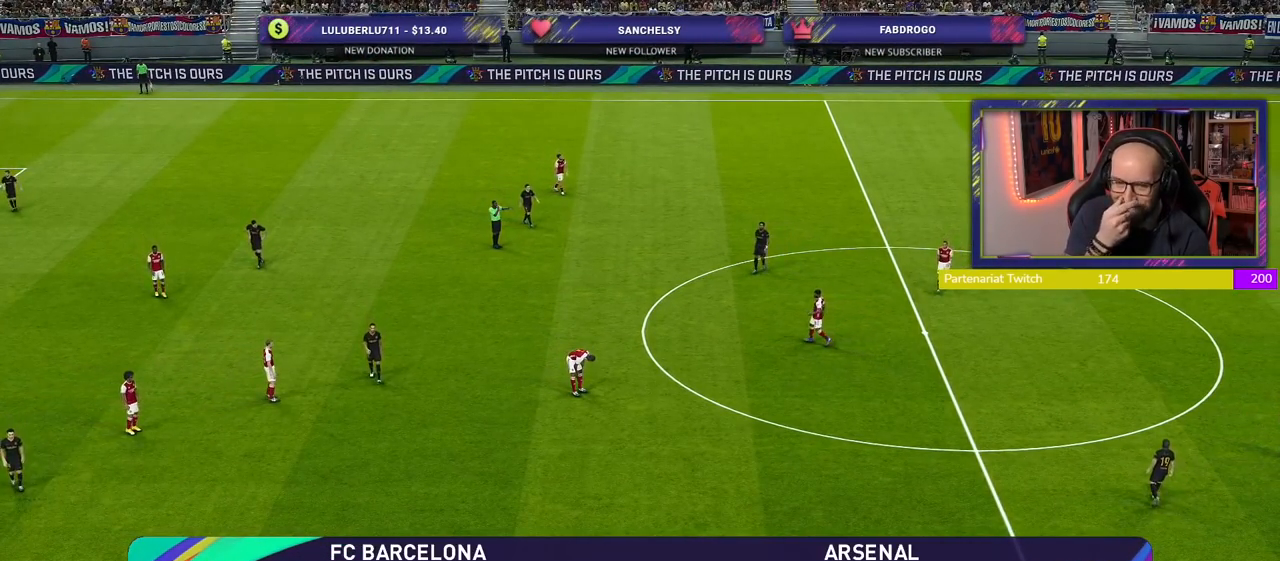
{"buttons": [], "left_stick": "center", "right_stick": "center", "events": []}
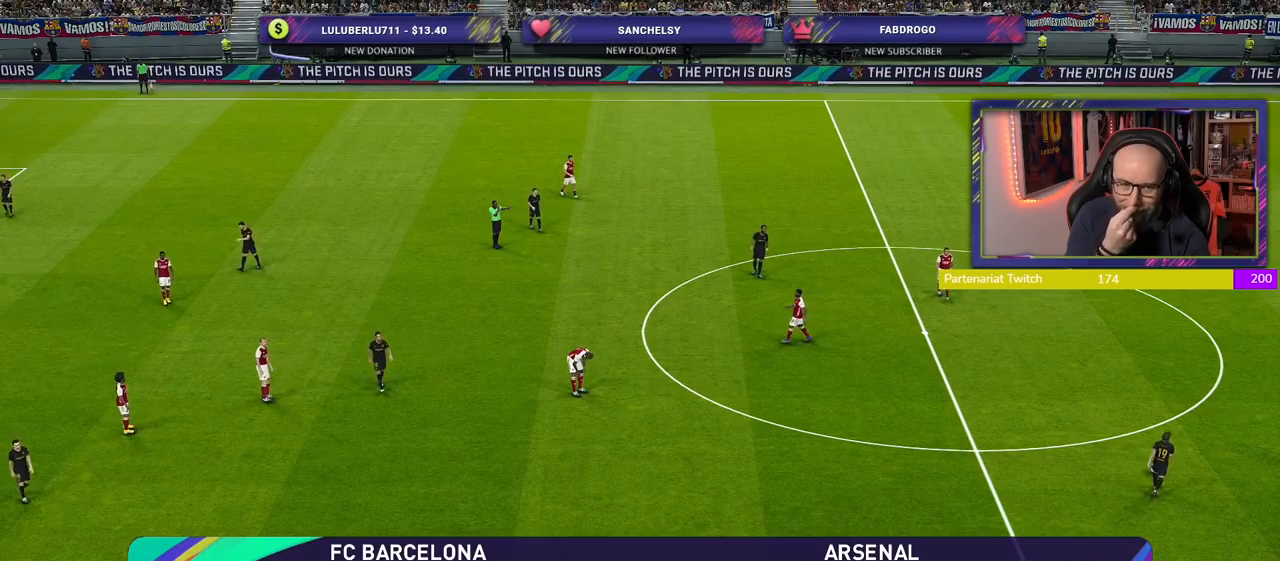
{"buttons": [], "left_stick": "center", "right_stick": "center", "events": []}
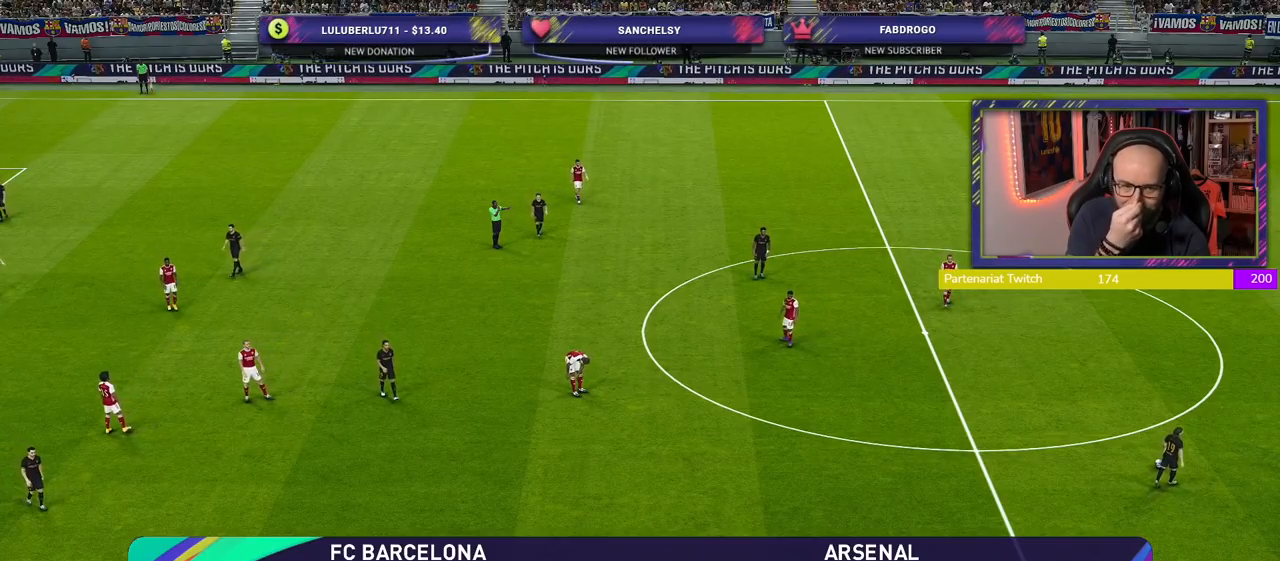
{"buttons": [], "left_stick": "center", "right_stick": "center", "events": []}
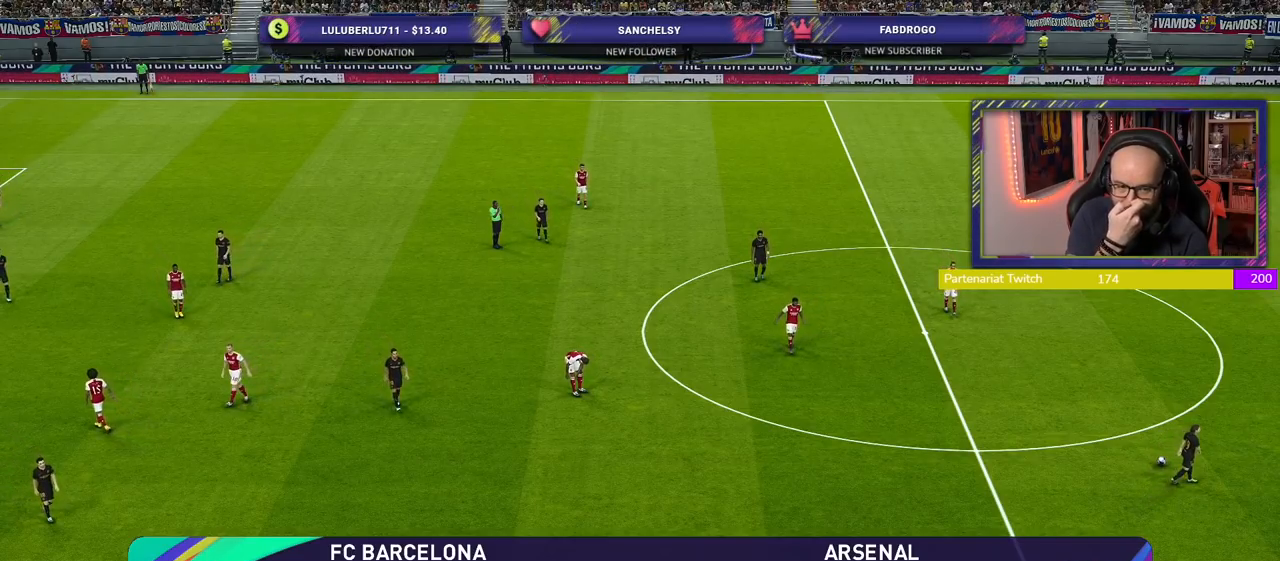
{"buttons": [], "left_stick": "center", "right_stick": "center", "events": []}
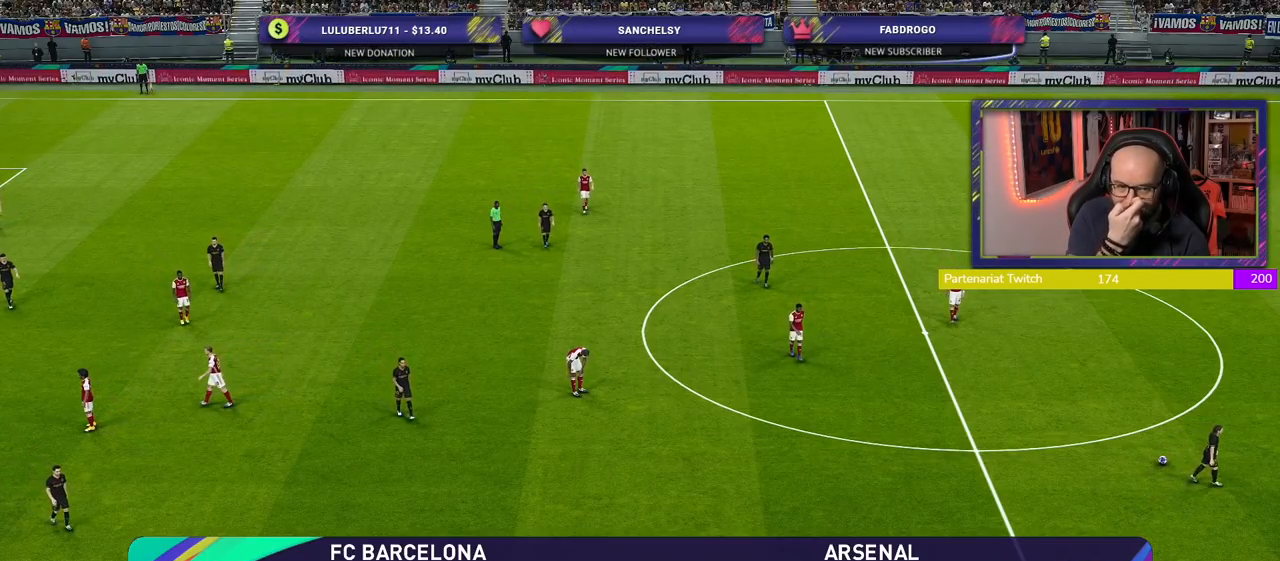
{"buttons": [], "left_stick": "center", "right_stick": "center", "events": []}
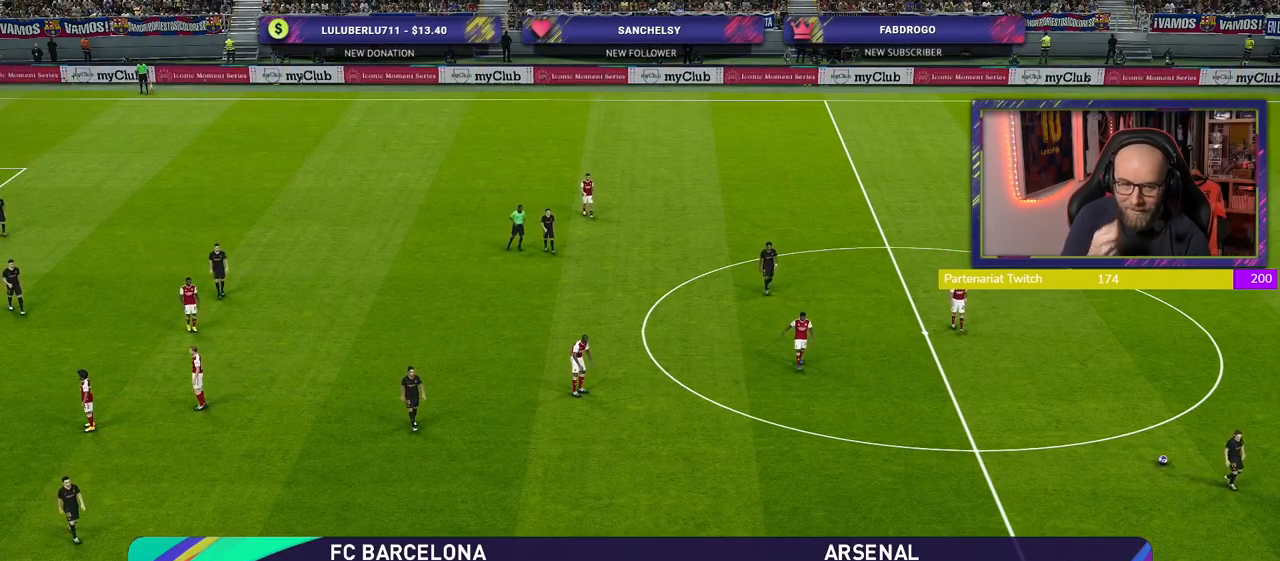
{"buttons": [], "left_stick": "center", "right_stick": "center", "events": []}
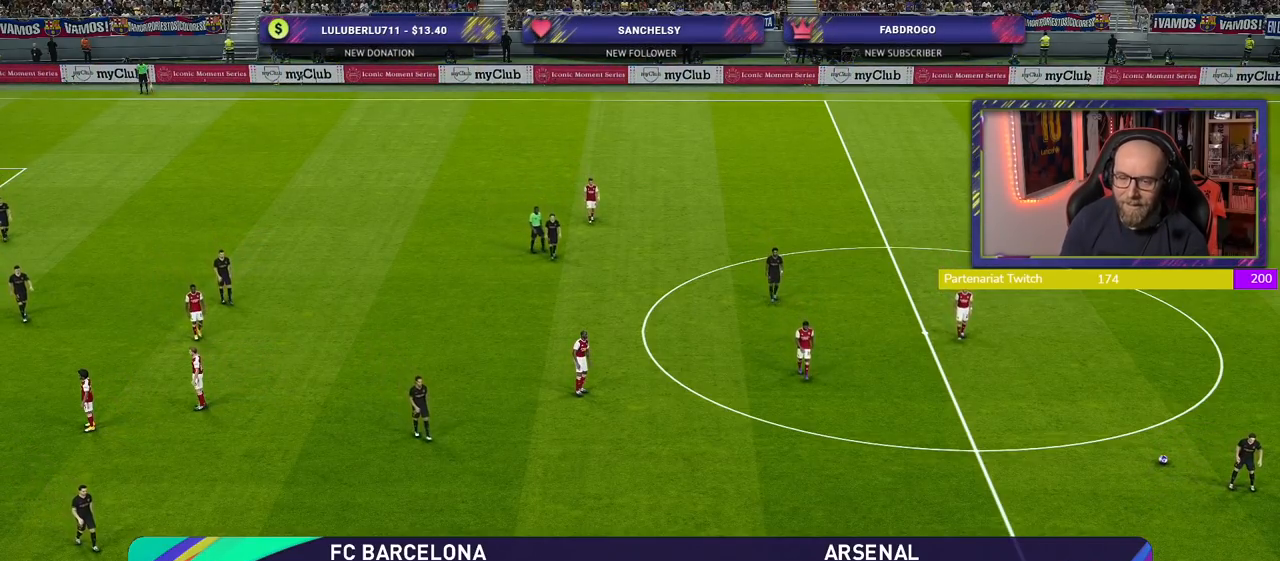
{"buttons": ["START"], "left_stick": "center", "right_stick": "center", "events": [[40, "START", "down"], [200, "START", "up"], [460, "START", "down"]]}
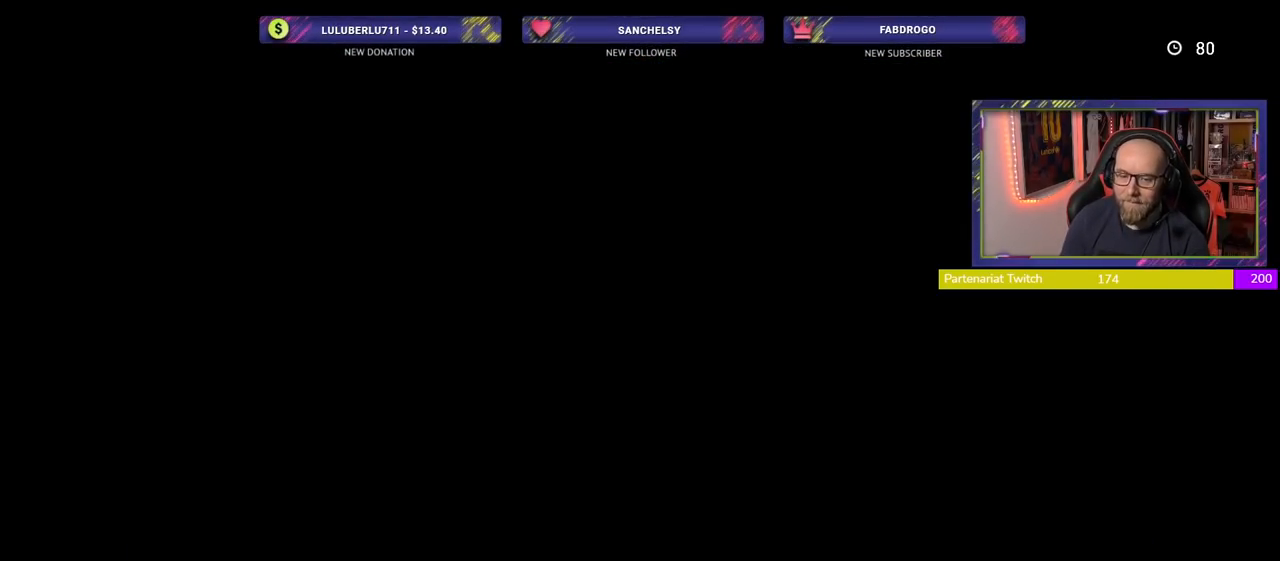
{"buttons": [], "left_stick": "center", "right_stick": "center", "events": [[160, "START", "up"]]}
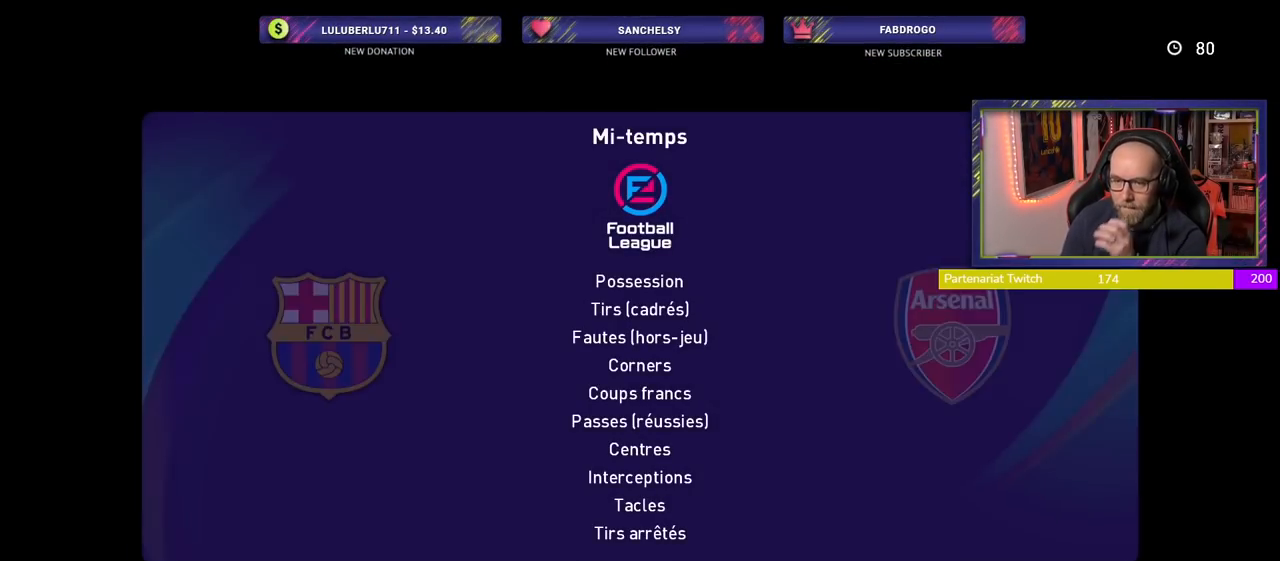
{"buttons": [], "left_stick": "center", "right_stick": "center", "events": []}
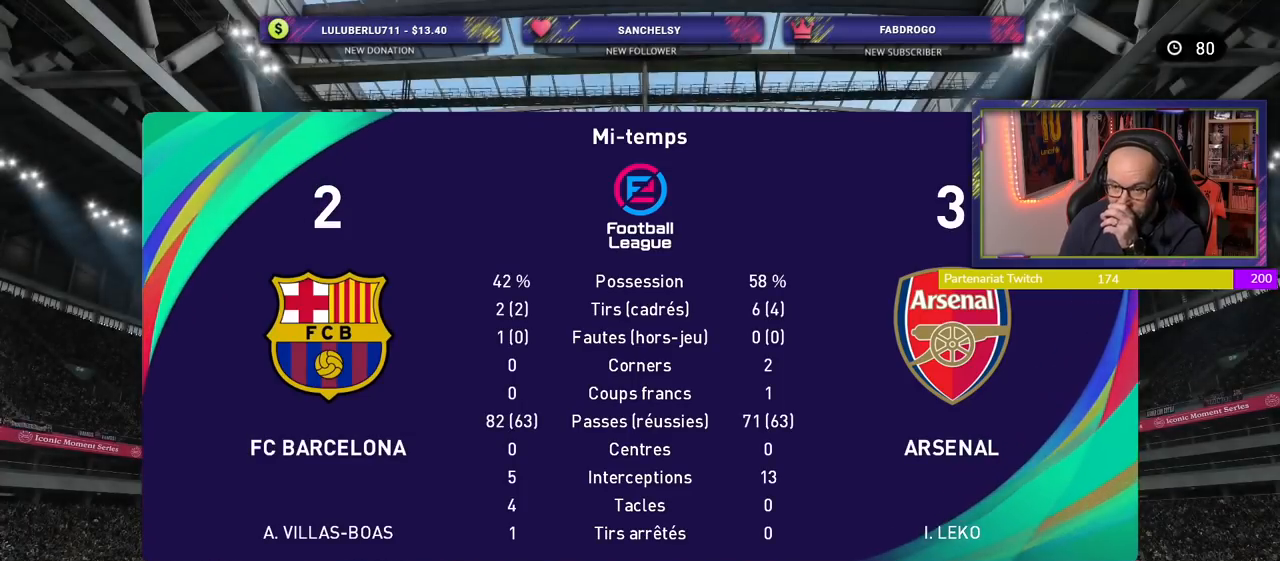
{"buttons": [], "left_stick": "center", "right_stick": "center", "events": []}
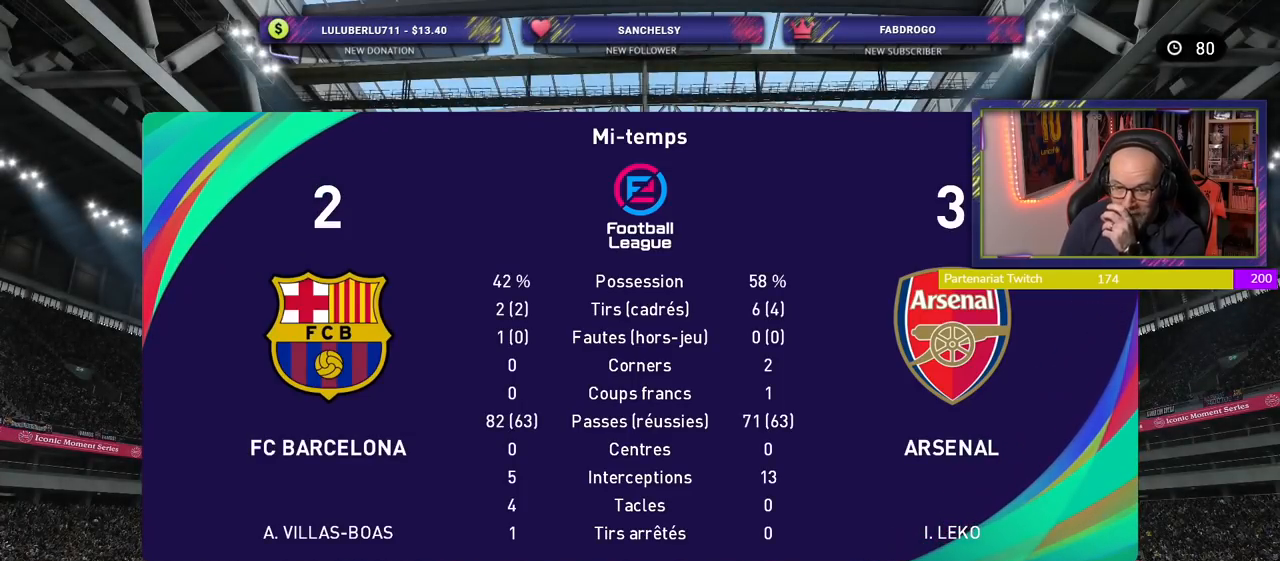
{"buttons": [], "left_stick": "center", "right_stick": "center", "events": []}
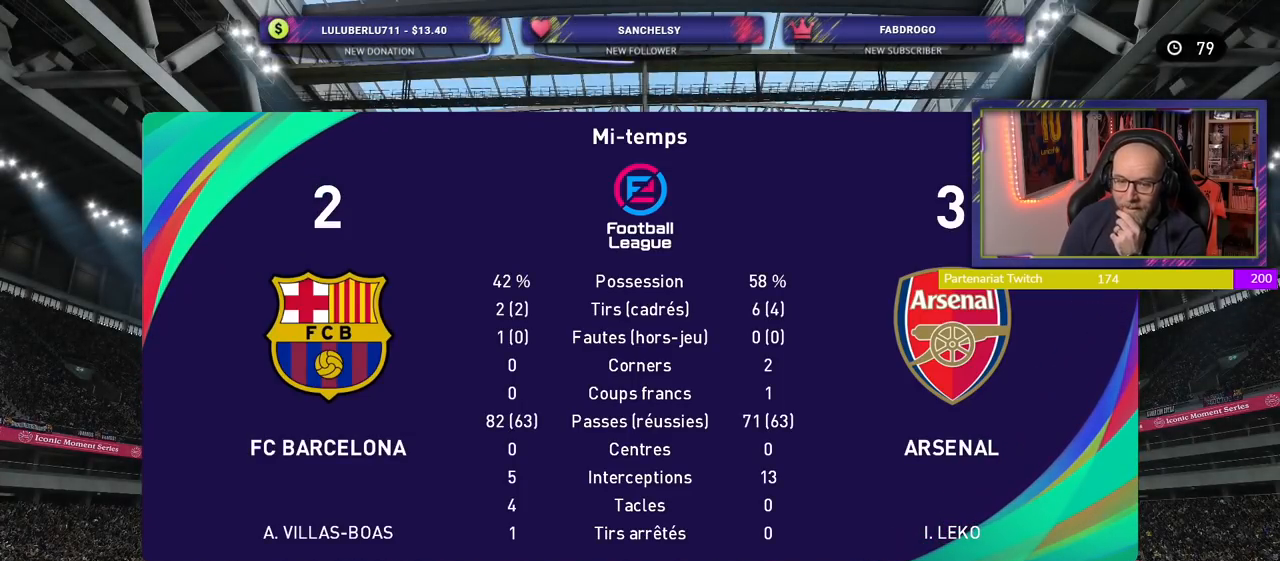
{"buttons": [], "left_stick": "center", "right_stick": "center", "events": []}
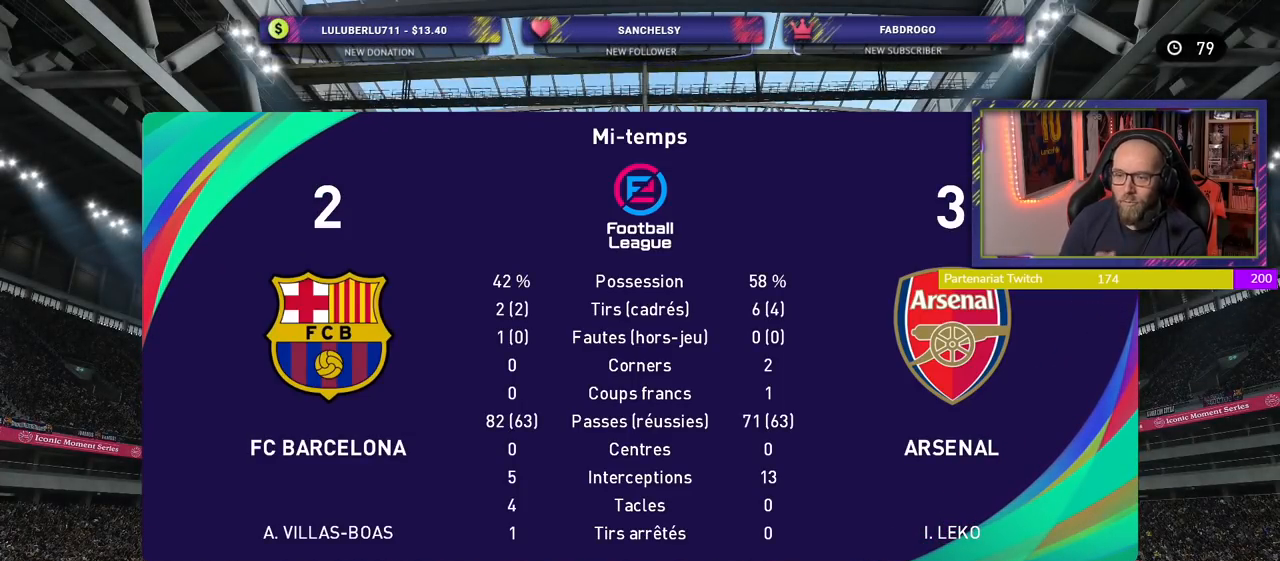
{"buttons": [], "left_stick": "center", "right_stick": "center", "events": []}
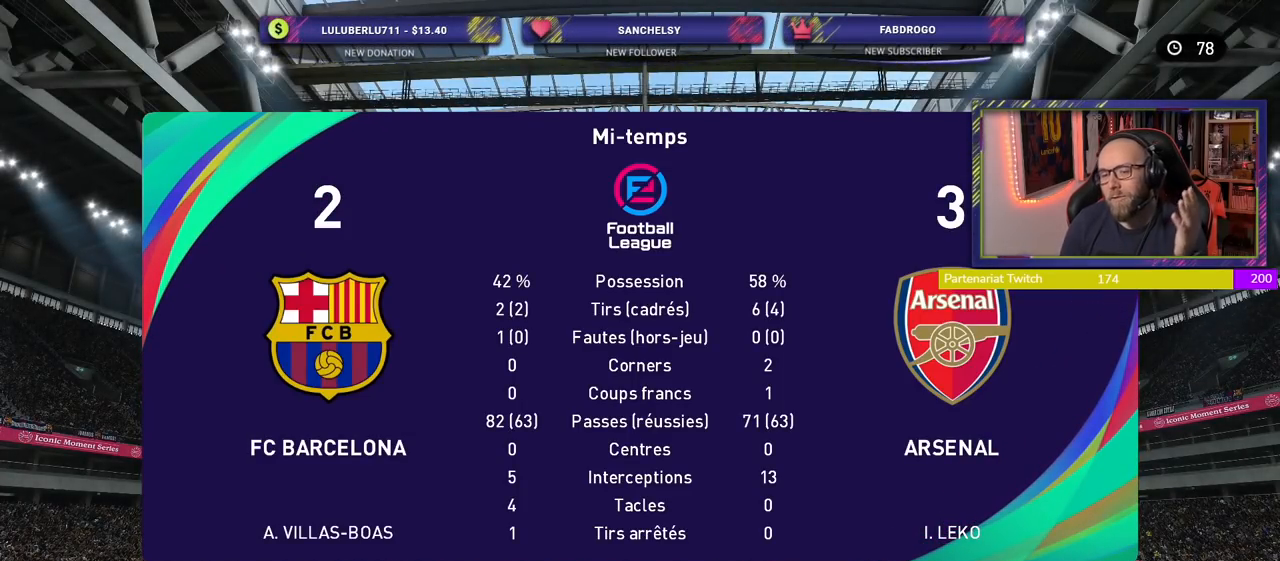
{"buttons": ["CROSS"], "left_stick": "center", "right_stick": "center", "events": [[400, "CROSS", "down"]]}
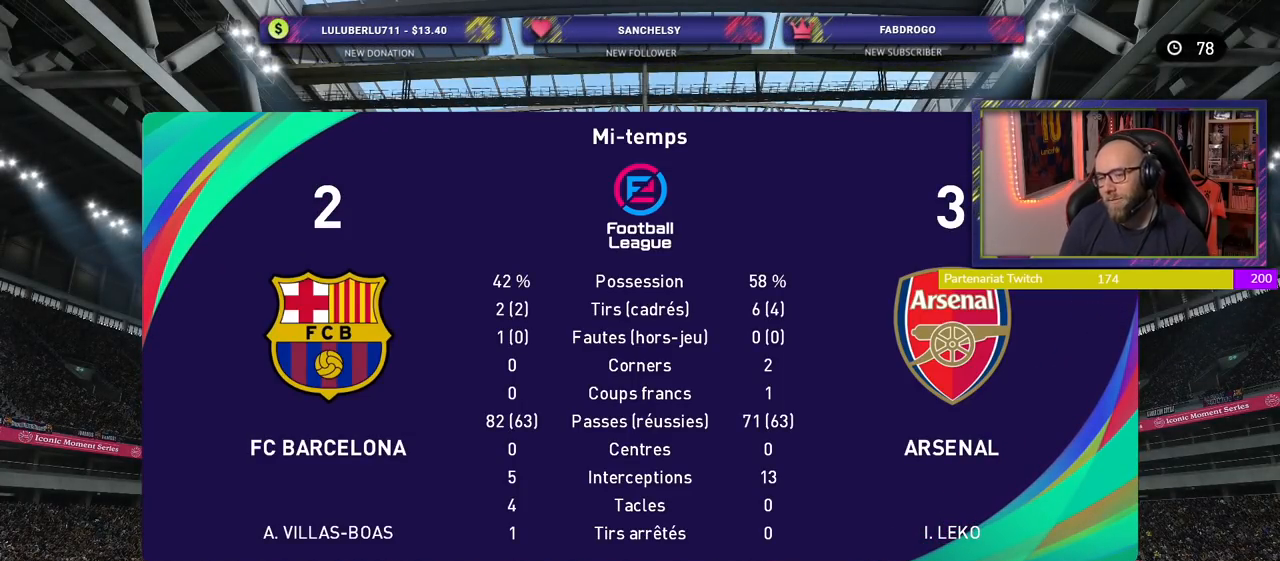
{"buttons": [], "left_stick": "center", "right_stick": "center", "events": [[60, "CROSS", "up"]]}
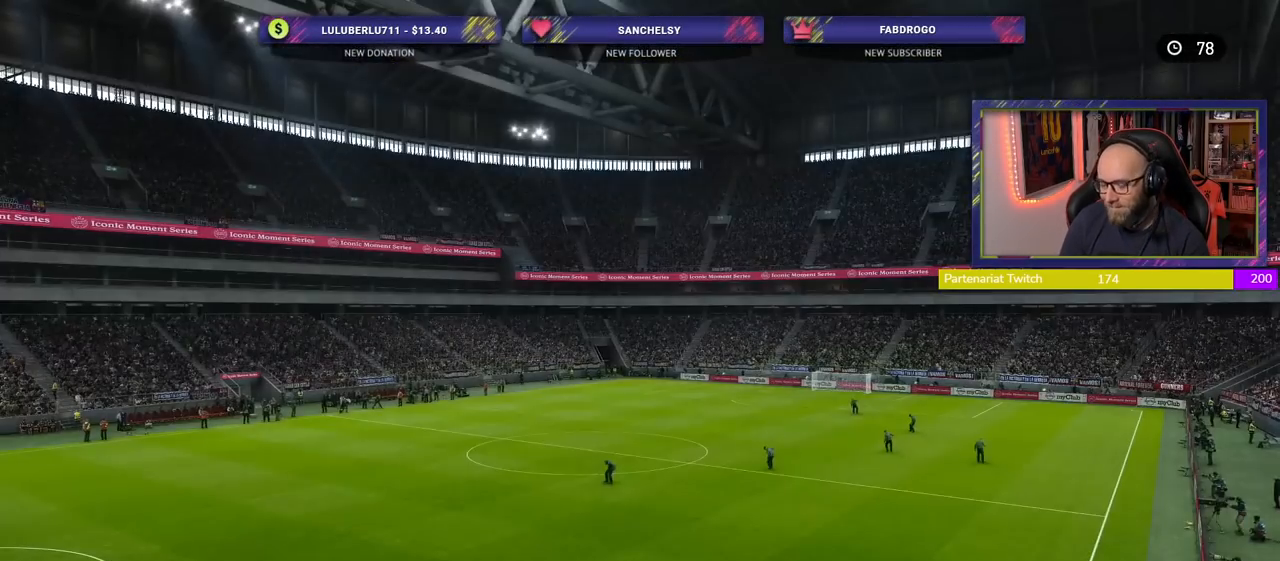
{"buttons": [], "left_stick": "center", "right_stick": "center", "events": []}
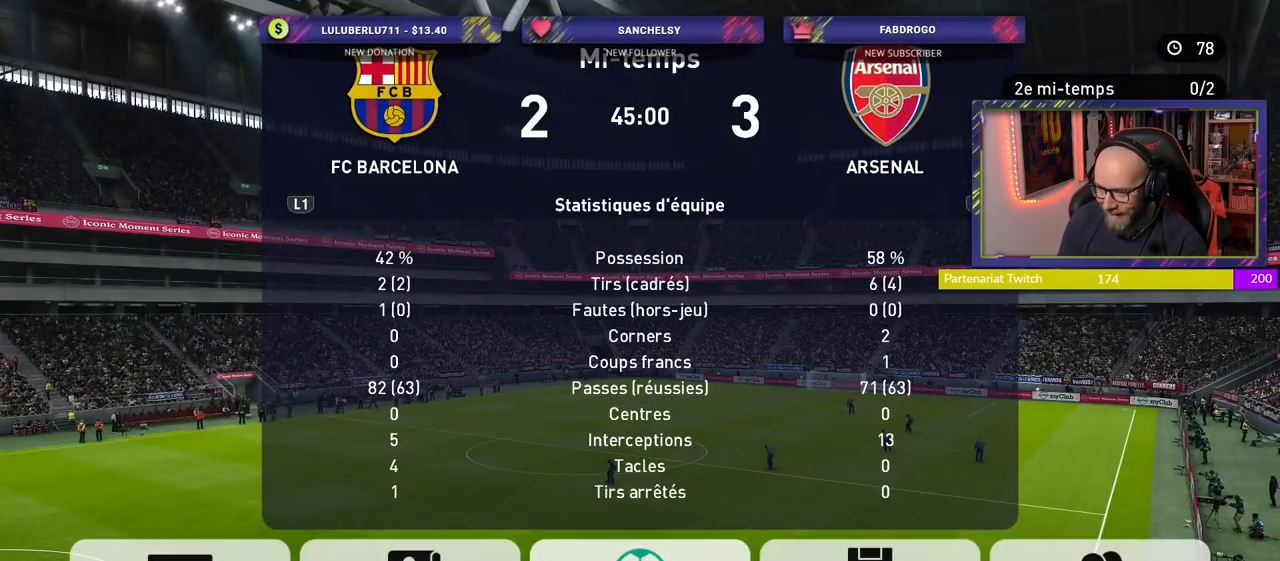
{"buttons": [], "left_stick": "center", "right_stick": "center", "events": []}
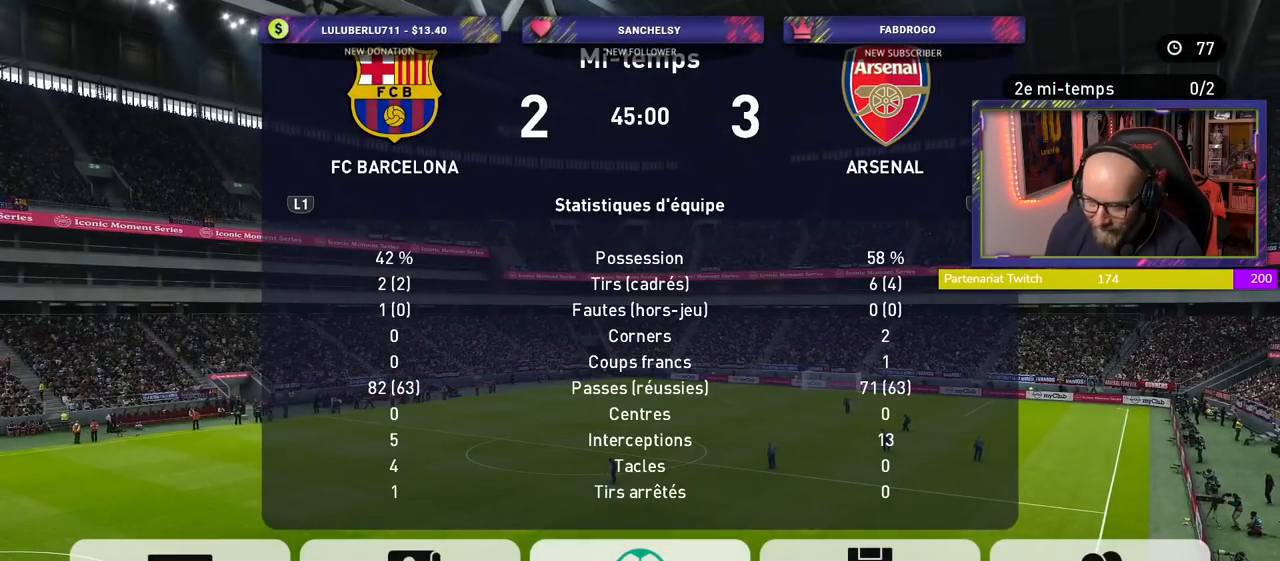
{"buttons": [], "left_stick": "center", "right_stick": "center", "events": []}
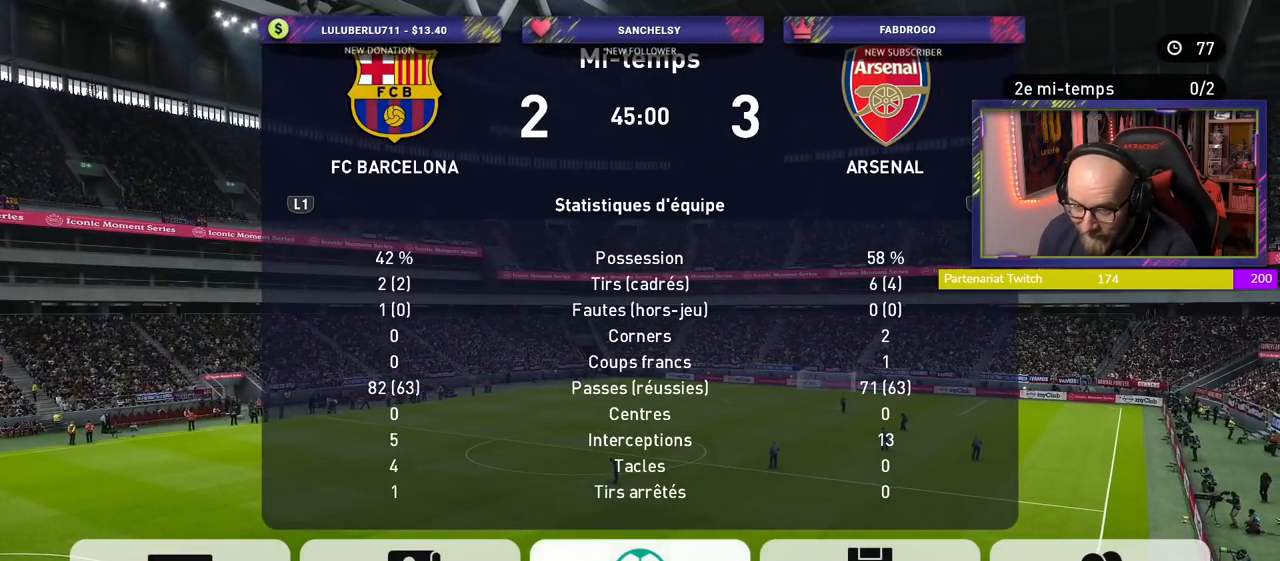
{"buttons": [], "left_stick": "center", "right_stick": "center", "events": [[240, "CROSS", "down"], [380, "CROSS", "up"]]}
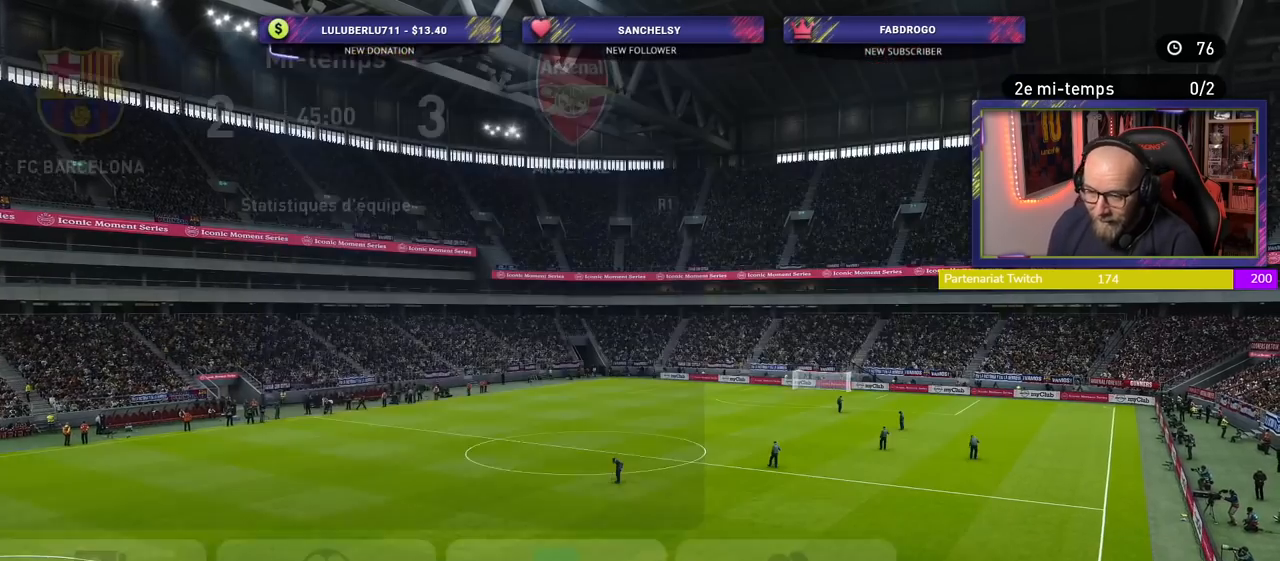
{"buttons": [], "left_stick": "center", "right_stick": "center", "events": []}
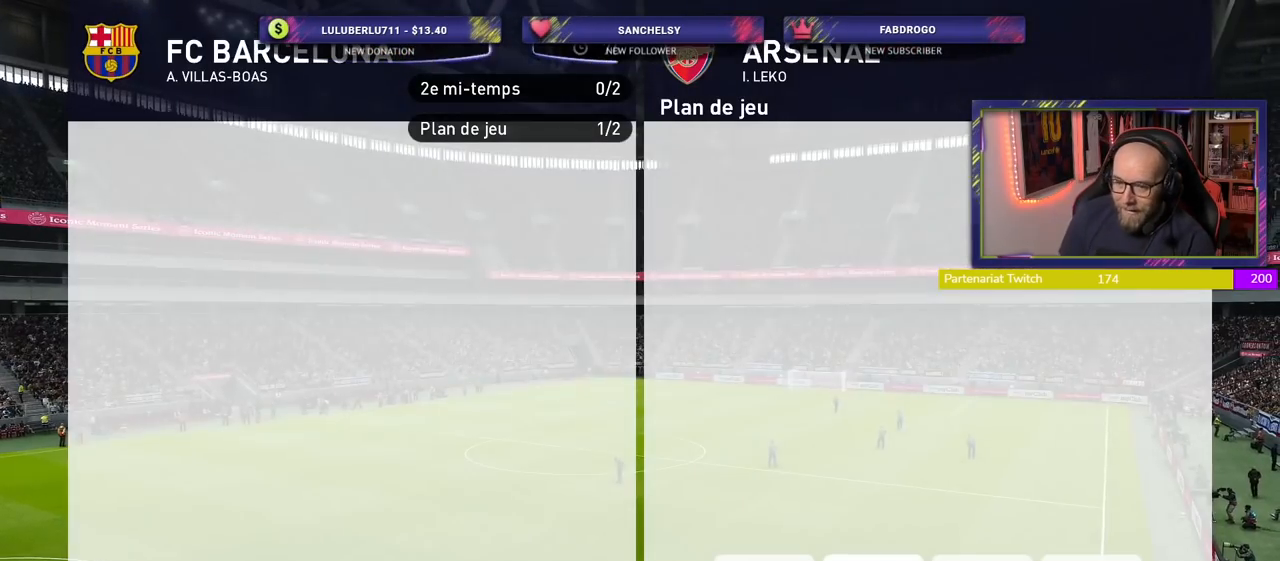
{"buttons": [], "left_stick": "center", "right_stick": "center", "events": []}
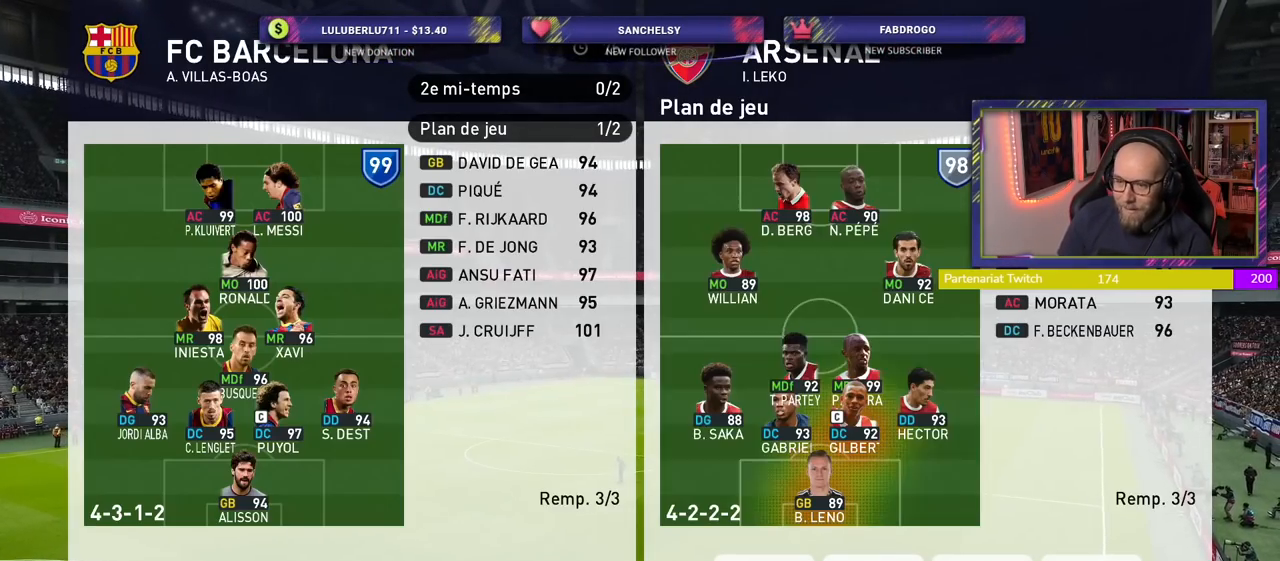
{"buttons": [], "left_stick": "center", "right_stick": "center", "events": []}
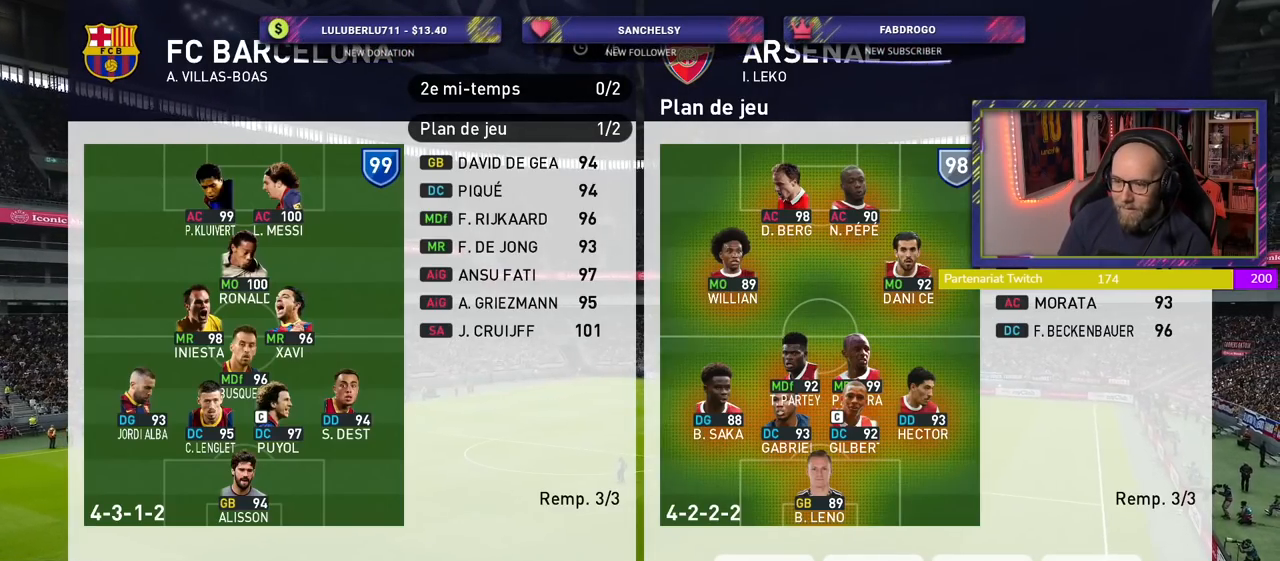
{"buttons": [], "left_stick": "center", "right_stick": "center", "events": [[380, "CIRCLE", "down"], [460, "CIRCLE", "up"]]}